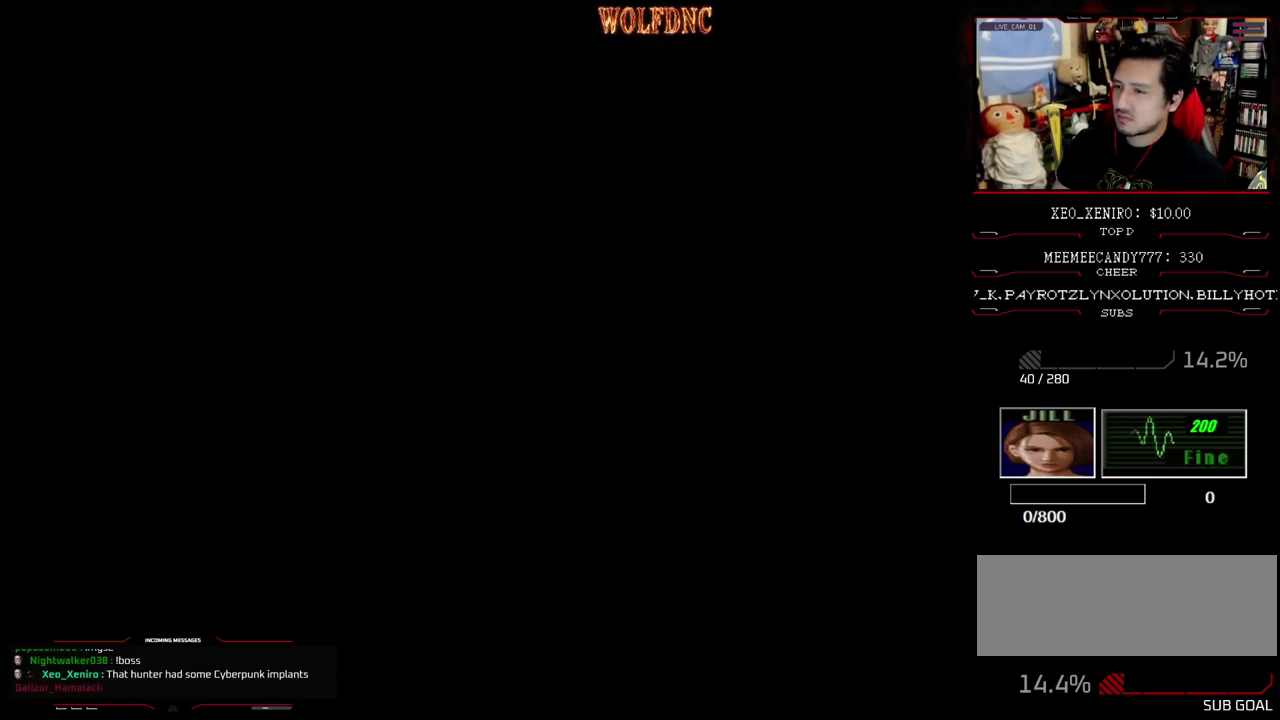
Gameplay with a controller (PlayStation layout); each line is a JSON object with the inputs held at the frame after it. "events" lists button and stick changes between this image and that frame as [ms after this image, input, new state], when the widget could be followed in between. Not read: L3 R3.
{"buttons": ["DPAD_DOWN"], "events": [[367, "DPAD_DOWN", "down"]]}
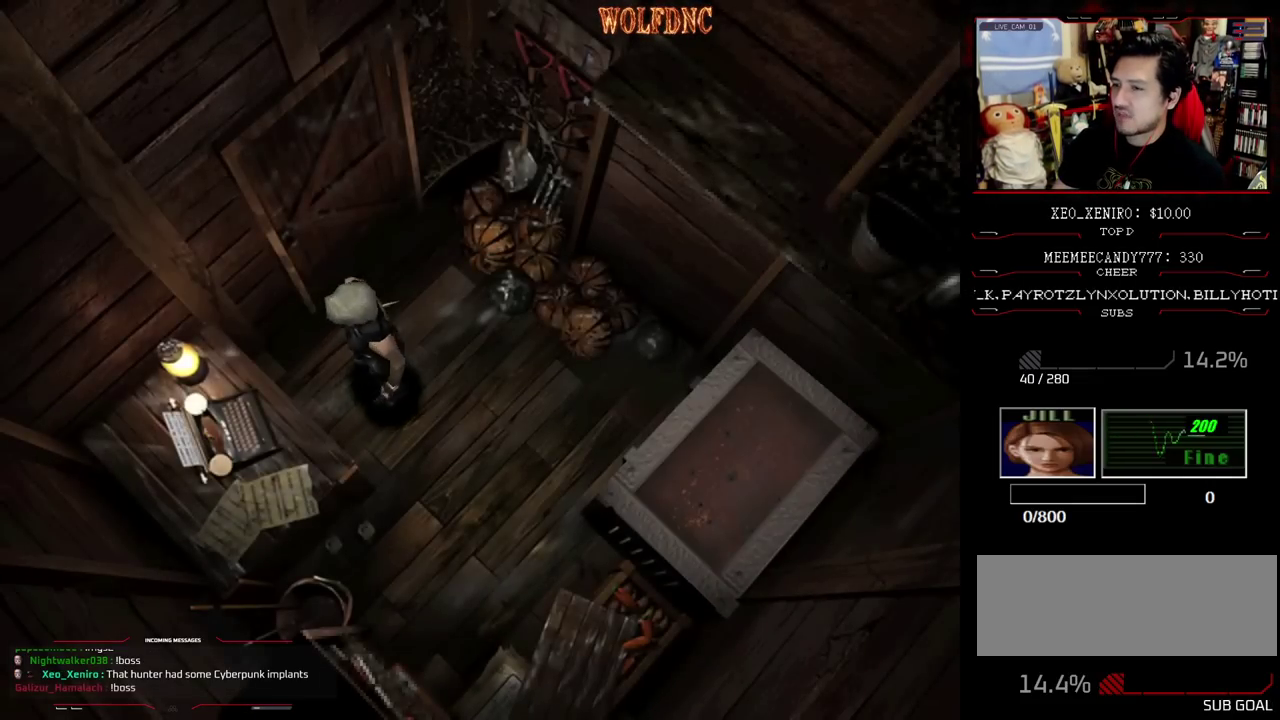
{"buttons": ["DPAD_LEFT"], "events": [[33, "SQUARE", "down"], [67, "DPAD_DOWN", "up"], [117, "SQUARE", "up"], [217, "DPAD_LEFT", "down"]]}
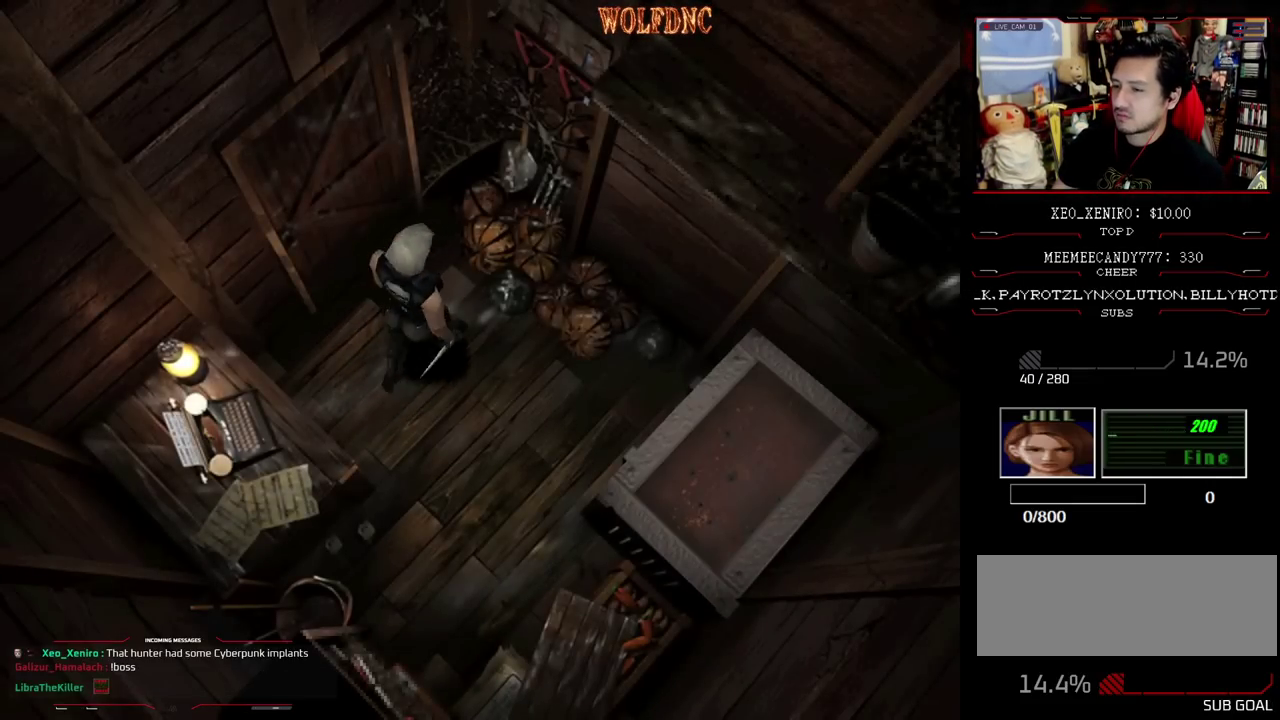
{"buttons": [], "events": [[50, "SQUARE", "down"], [83, "DPAD_UP", "down"], [183, "CROSS", "down"], [283, "SQUARE", "up"], [367, "CROSS", "up"], [367, "DPAD_UP", "up"], [417, "DPAD_LEFT", "up"]]}
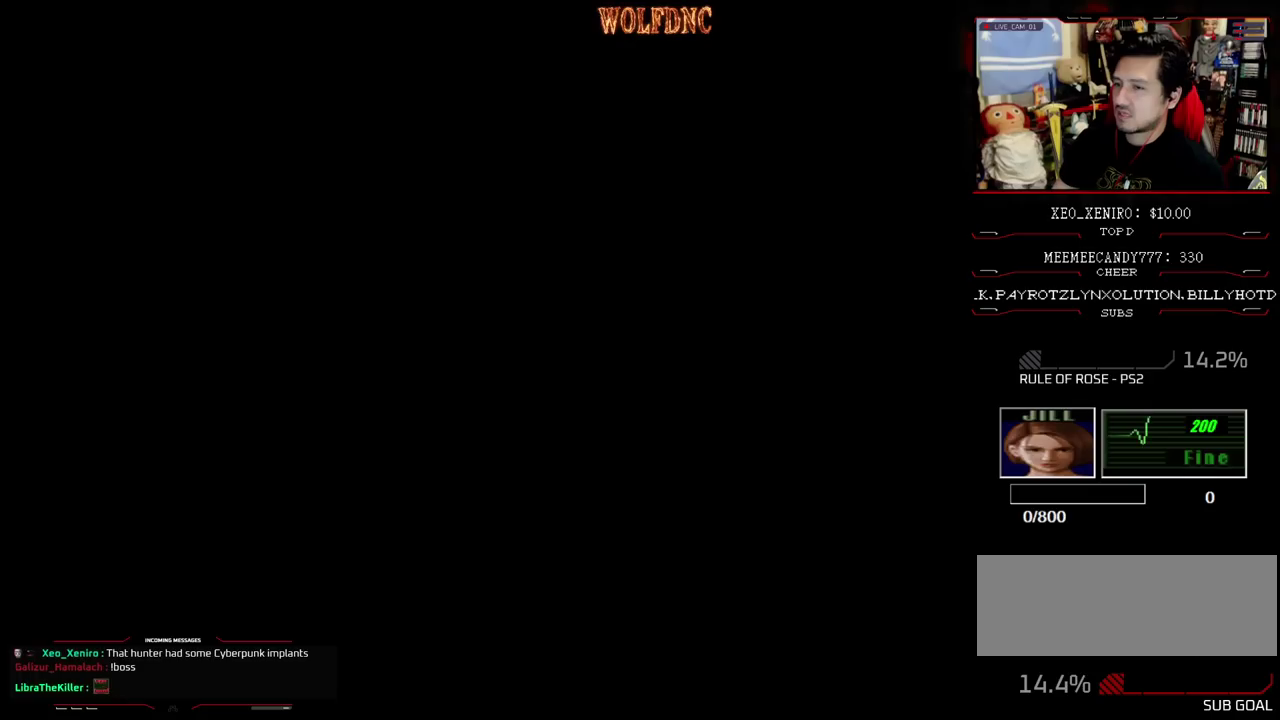
{"buttons": [], "events": []}
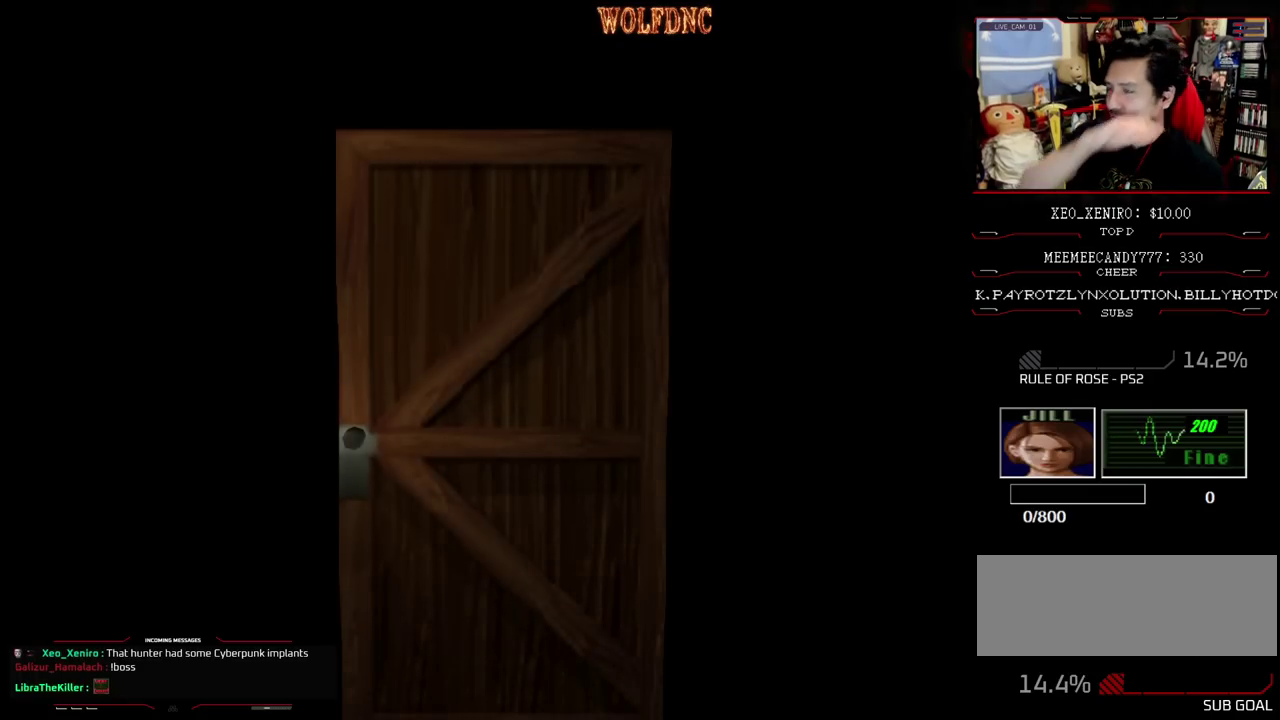
{"buttons": [], "events": []}
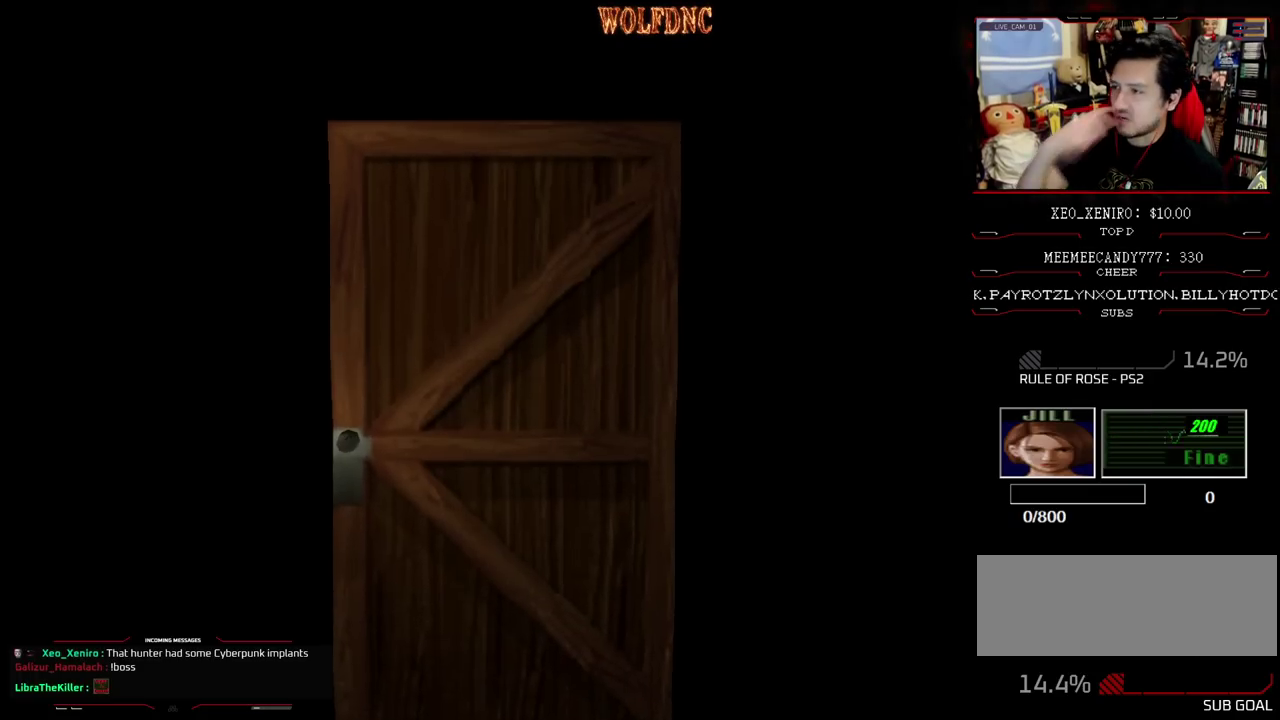
{"buttons": ["SQUARE", "DPAD_UP"], "events": [[233, "SELECT", "down"], [317, "DPAD_UP", "down"], [367, "SELECT", "up"], [367, "SQUARE", "down"]]}
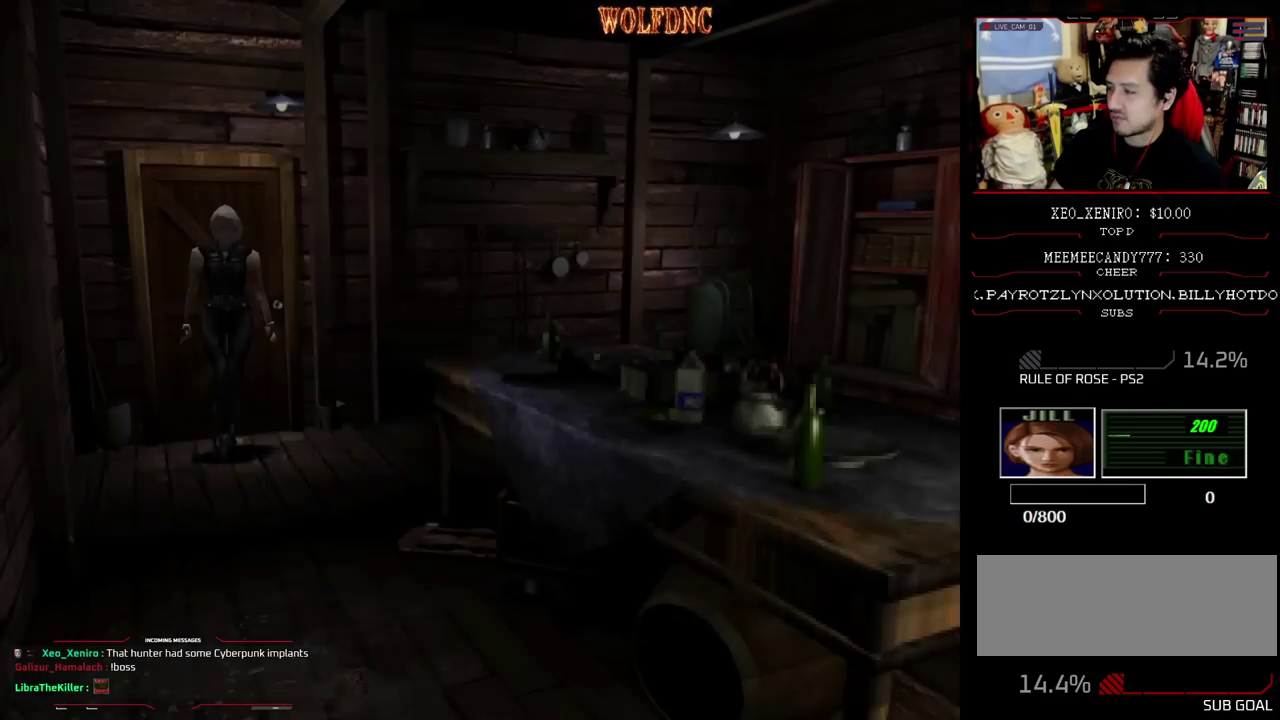
{"buttons": ["CIRCLE", "SQUARE"], "events": [[383, "CIRCLE", "down"], [483, "DPAD_UP", "up"]]}
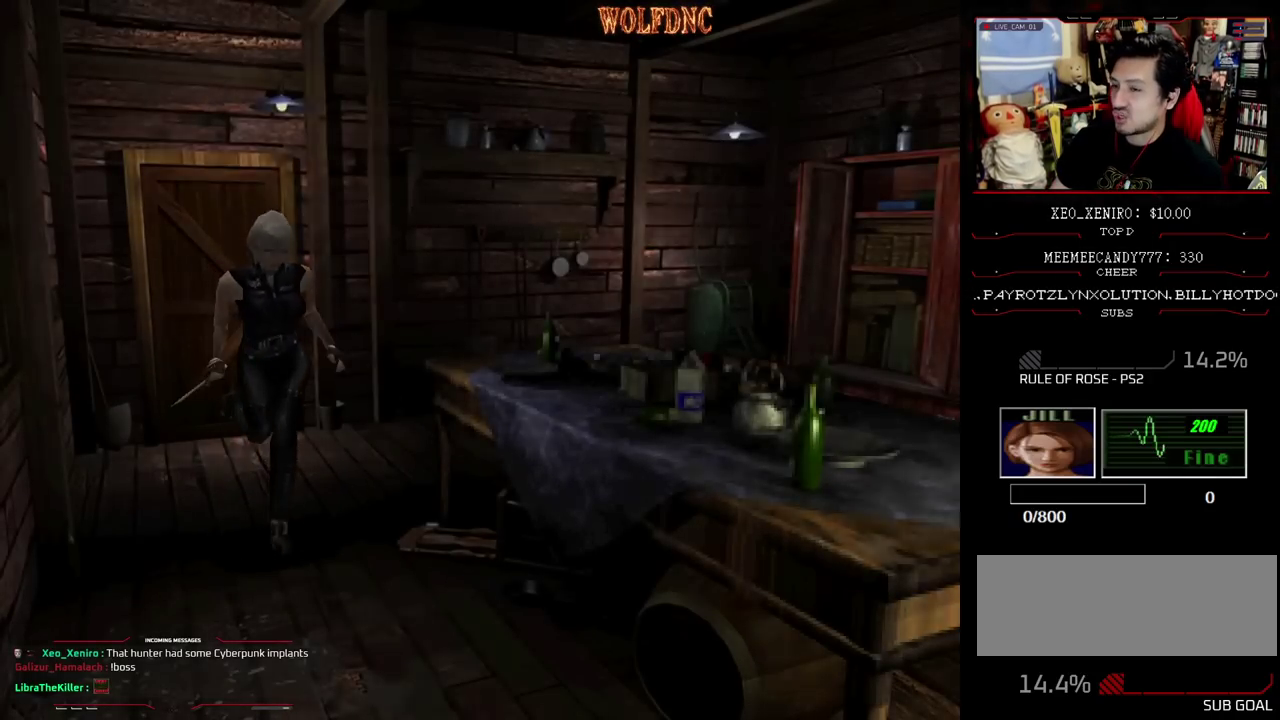
{"buttons": [], "events": [[17, "SQUARE", "up"], [67, "CIRCLE", "up"]]}
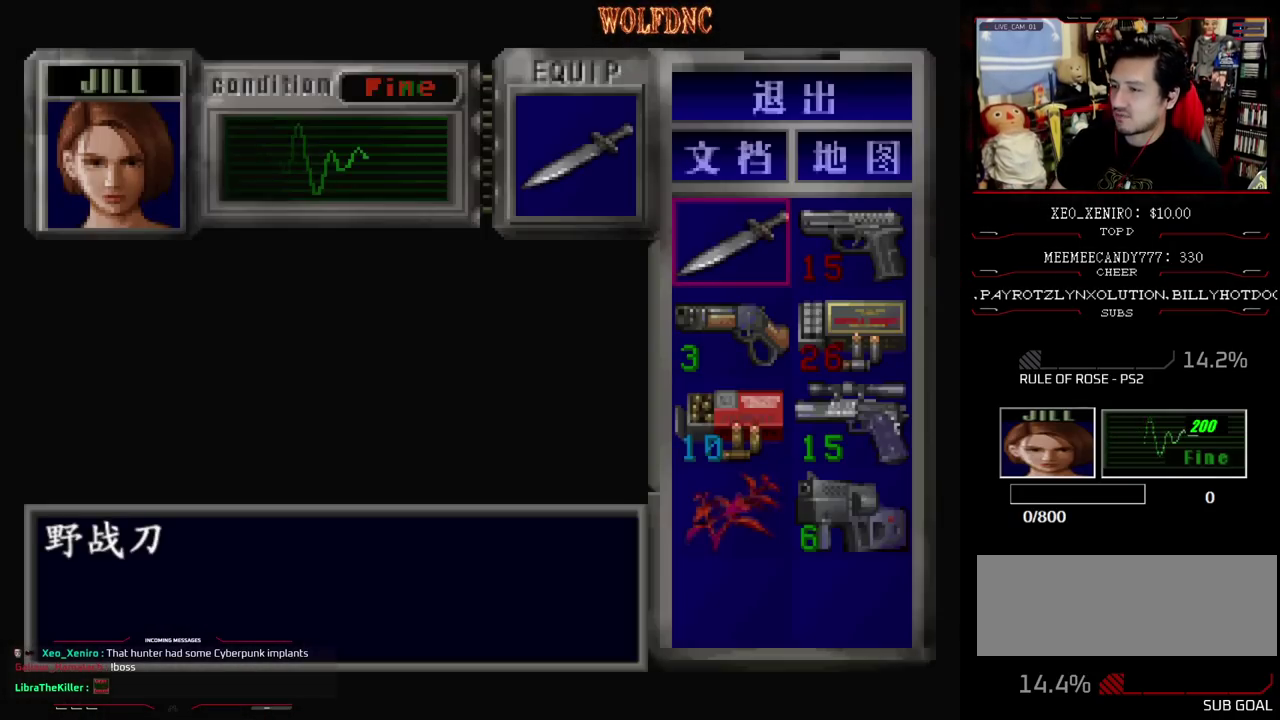
{"buttons": [], "events": [[233, "CROSS", "down"], [333, "CROSS", "up"], [417, "CROSS", "down"], [467, "CROSS", "up"]]}
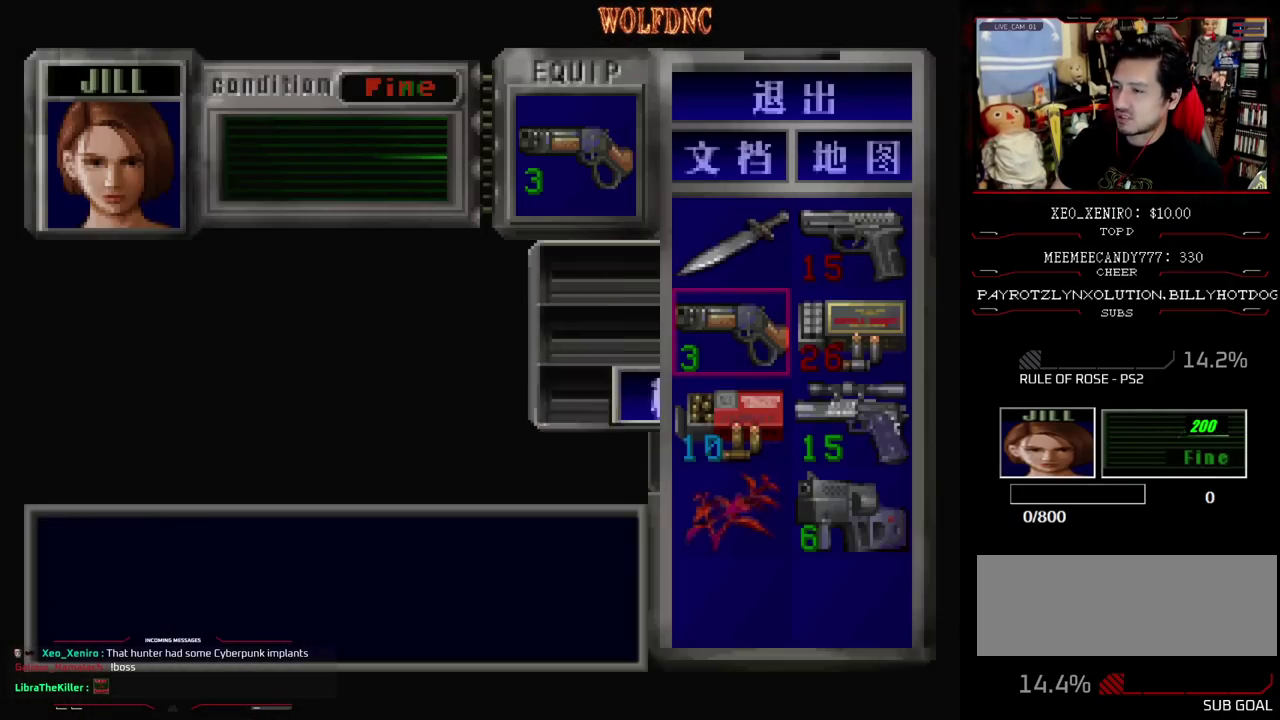
{"buttons": ["SQUARE", "DPAD_UP"], "events": [[50, "CIRCLE", "down"], [100, "CIRCLE", "up"], [200, "DPAD_UP", "down"], [250, "SQUARE", "down"]]}
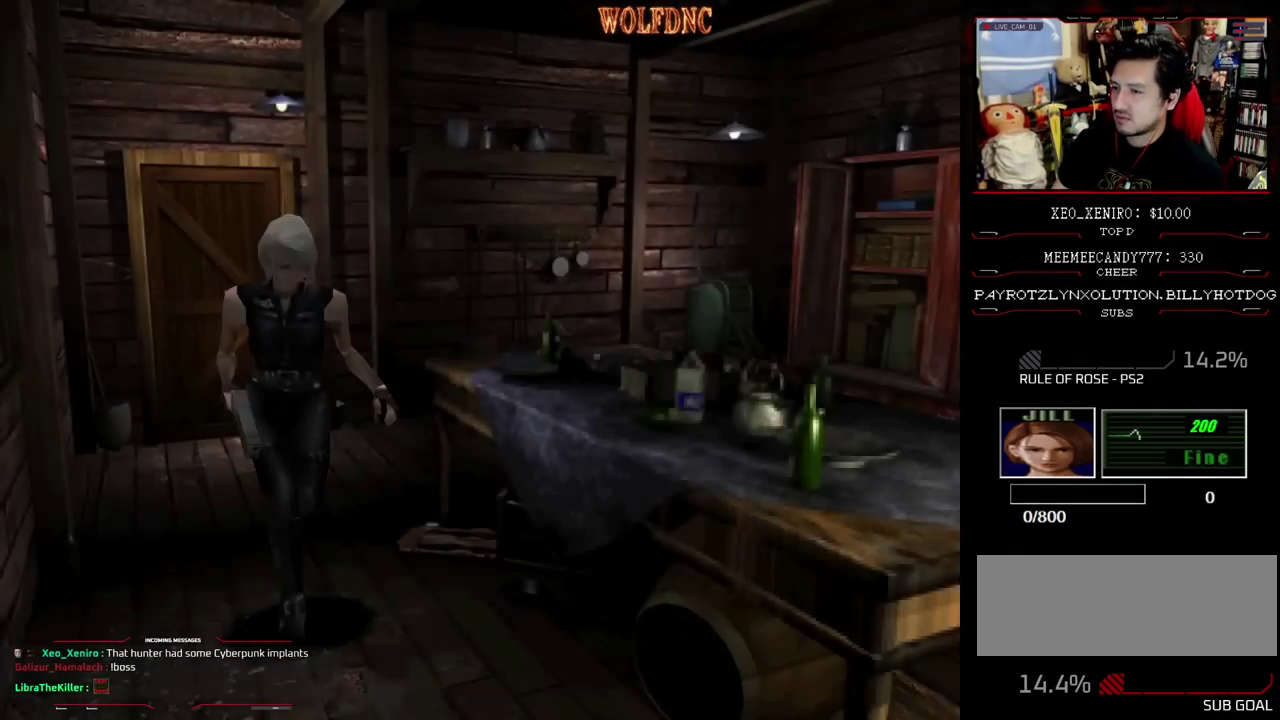
{"buttons": ["SQUARE", "DPAD_UP"], "events": [[350, "DPAD_LEFT", "down"], [400, "DPAD_LEFT", "up"]]}
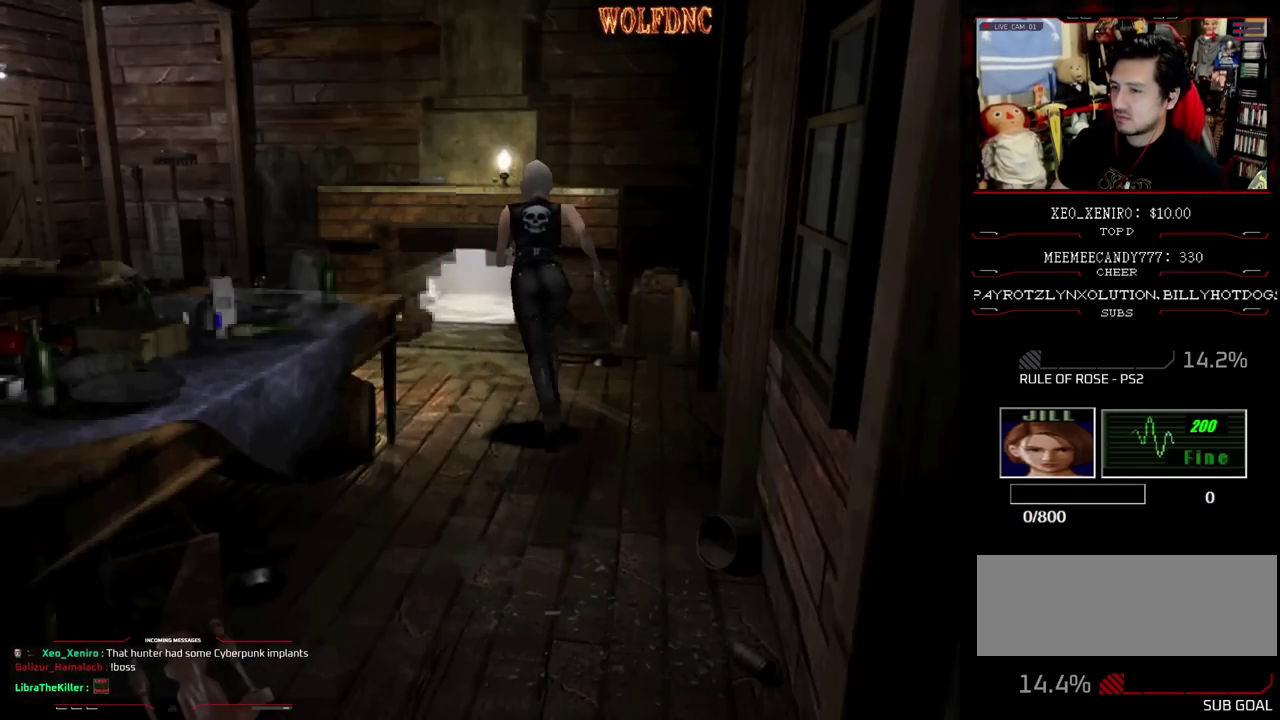
{"buttons": ["CROSS", "SQUARE", "DPAD_UP"], "events": [[133, "CROSS", "down"]]}
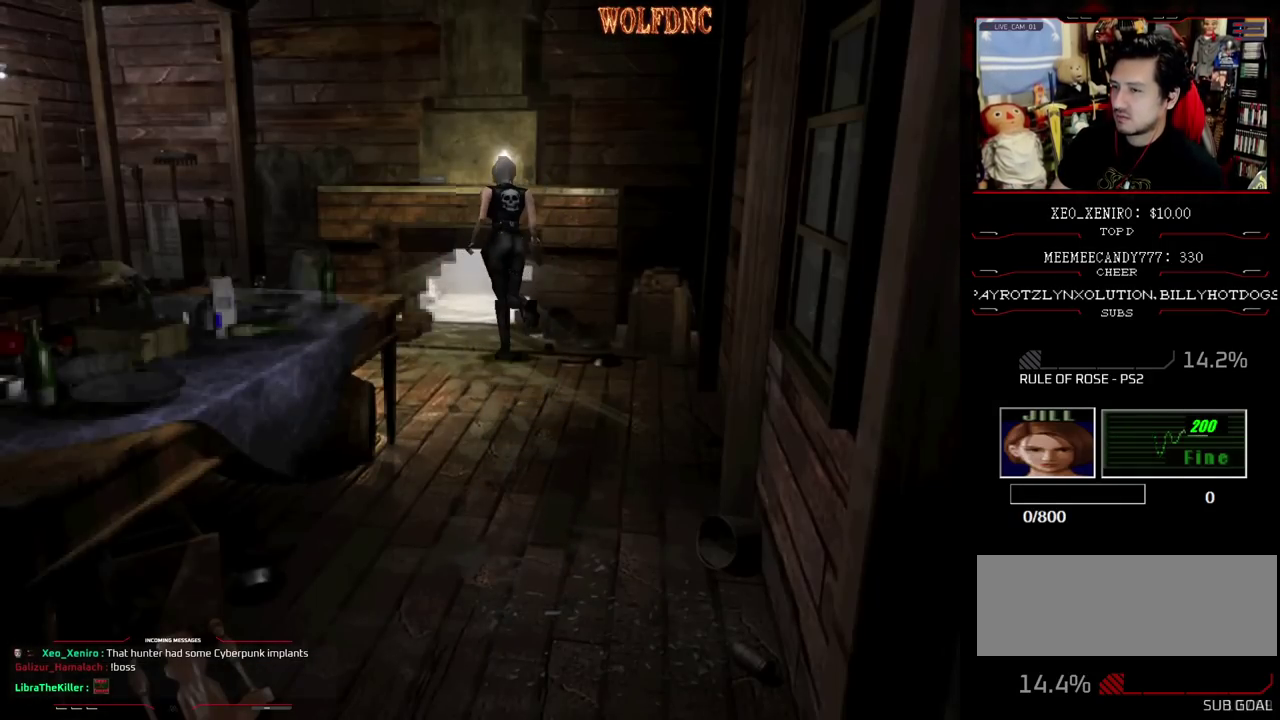
{"buttons": [], "events": [[150, "DPAD_UP", "up"], [200, "CROSS", "up"], [200, "SQUARE", "up"]]}
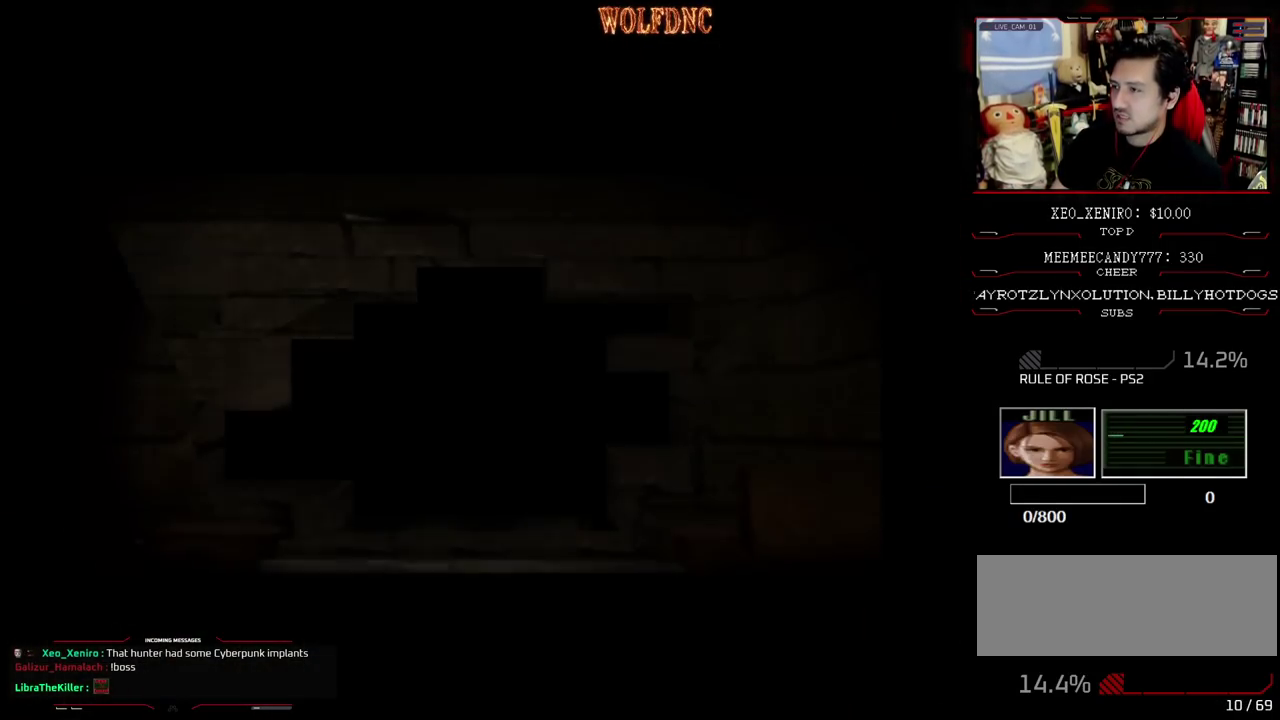
{"buttons": [], "events": []}
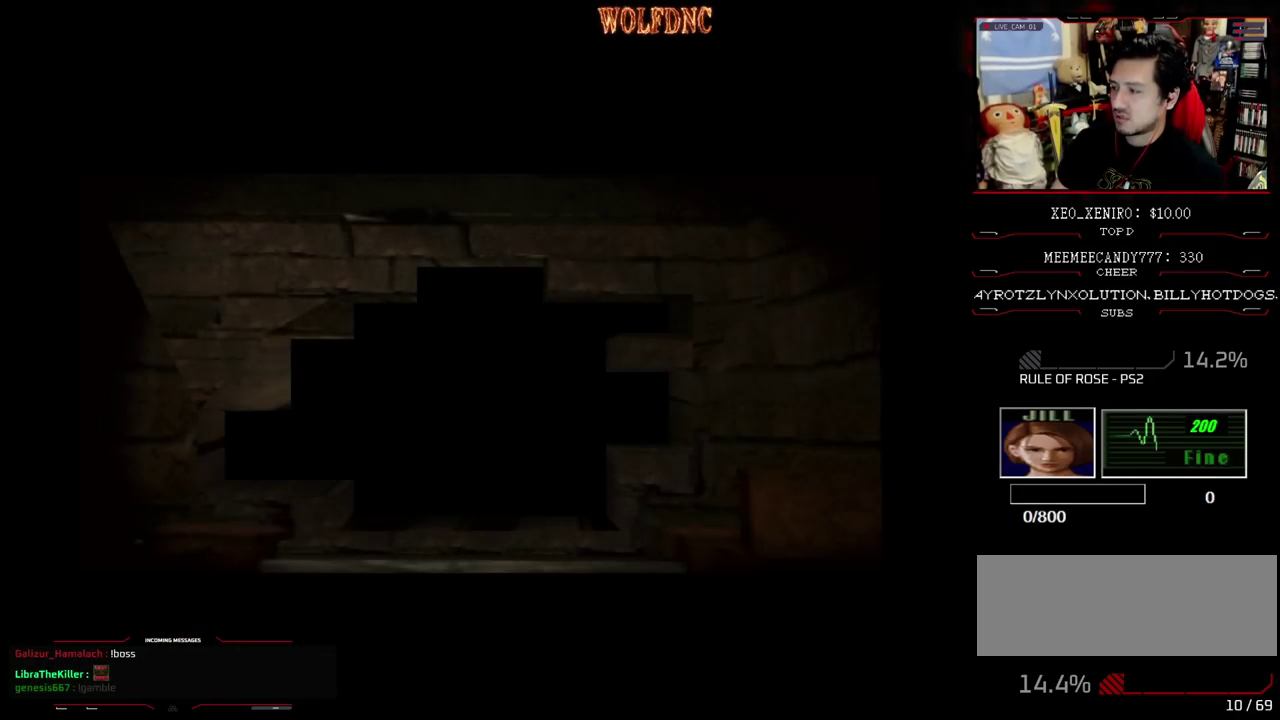
{"buttons": ["R1"], "events": [[233, "SELECT", "down"], [317, "SELECT", "up"], [417, "R1", "down"]]}
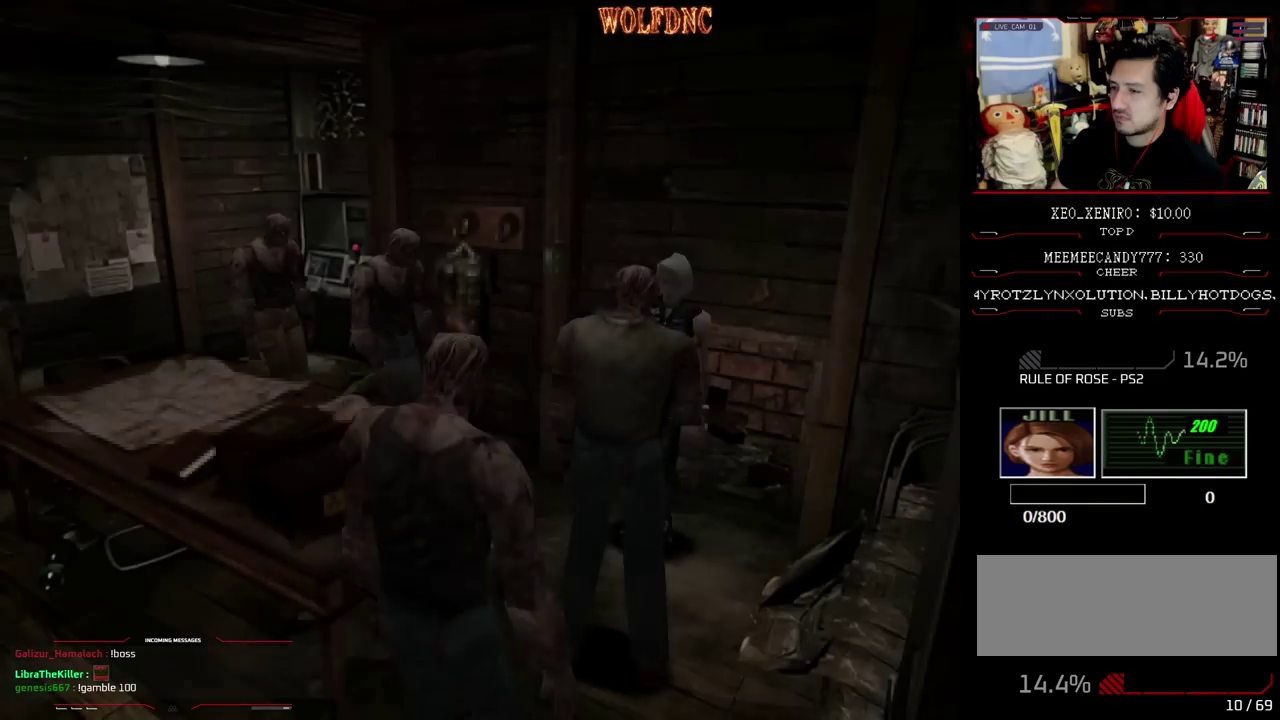
{"buttons": [], "events": [[250, "DPAD_DOWN", "down"], [333, "DPAD_DOWN", "up"], [383, "CROSS", "down"], [433, "CROSS", "up"], [483, "R1", "up"]]}
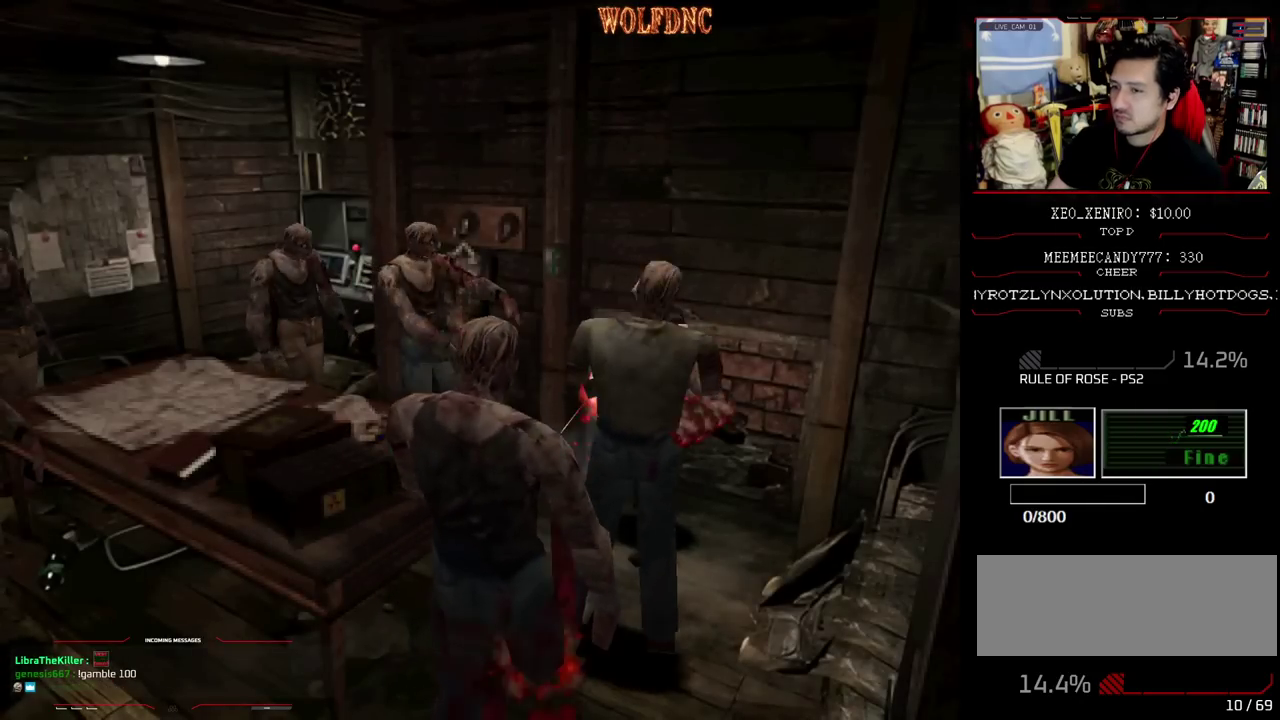
{"buttons": [], "events": []}
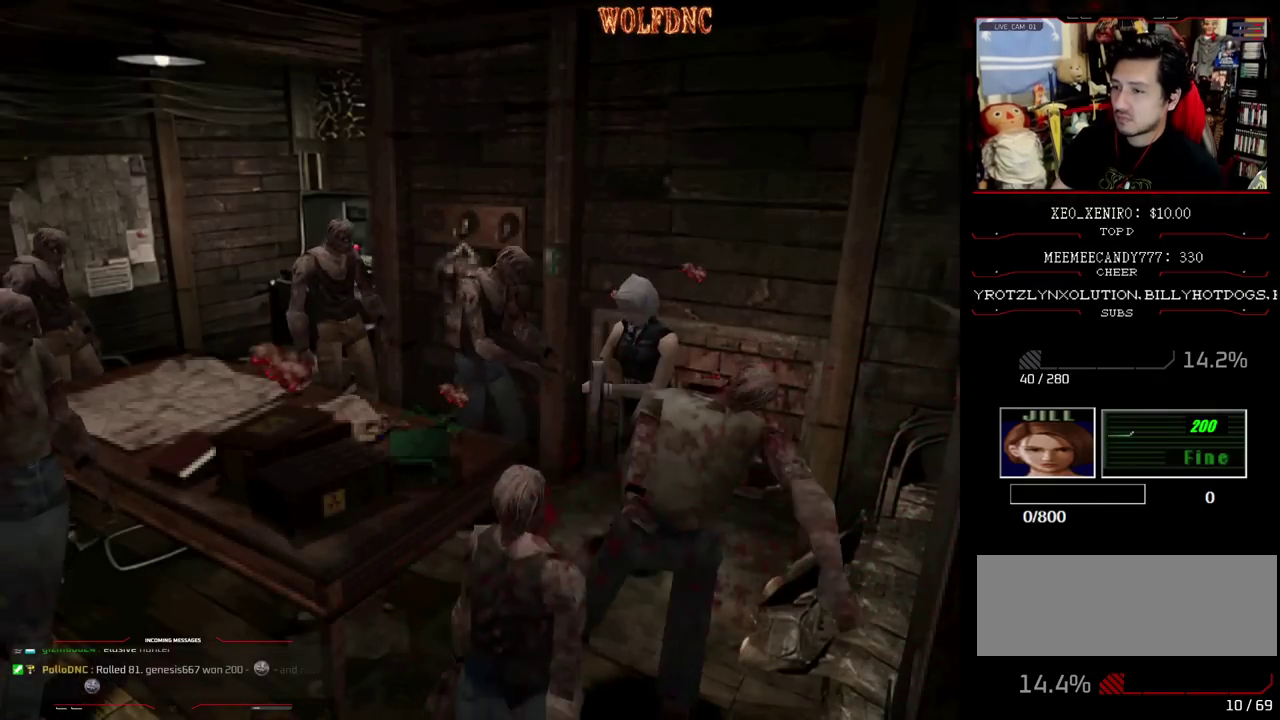
{"buttons": ["SQUARE", "DPAD_DOWN", "DPAD_RIGHT"], "events": [[50, "DPAD_RIGHT", "down"], [283, "DPAD_DOWN", "down"], [417, "SQUARE", "down"]]}
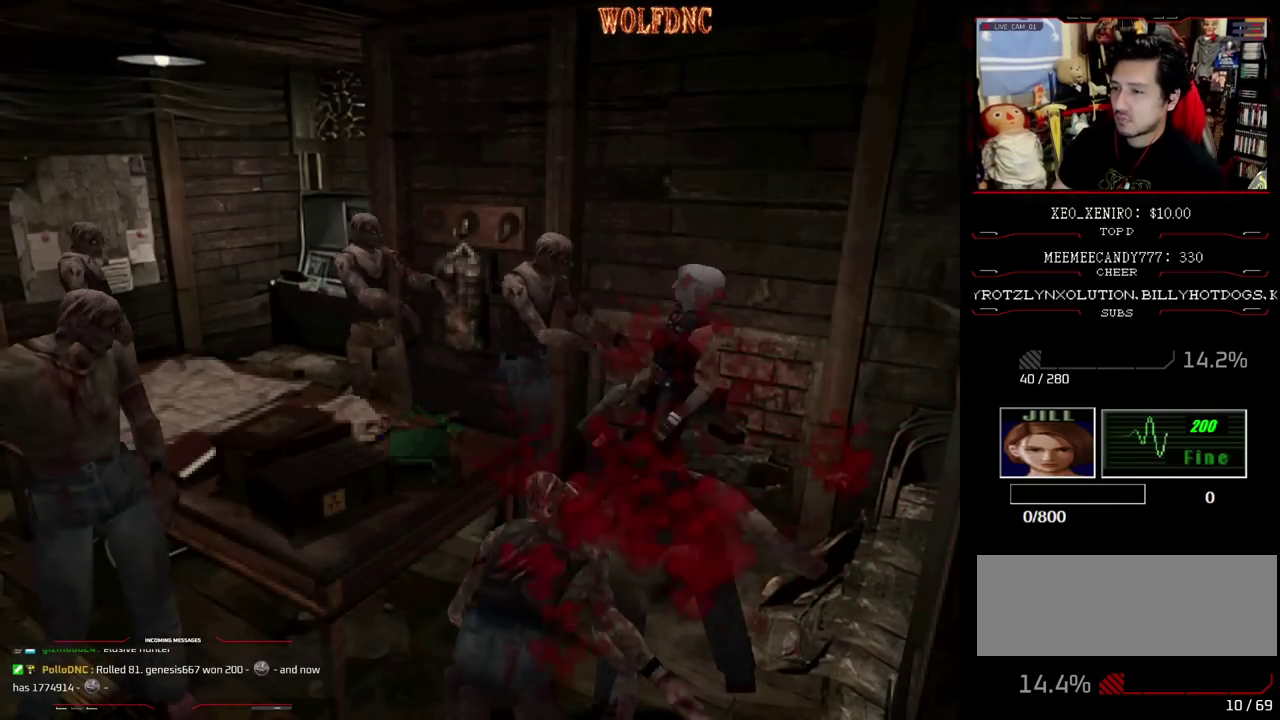
{"buttons": []}
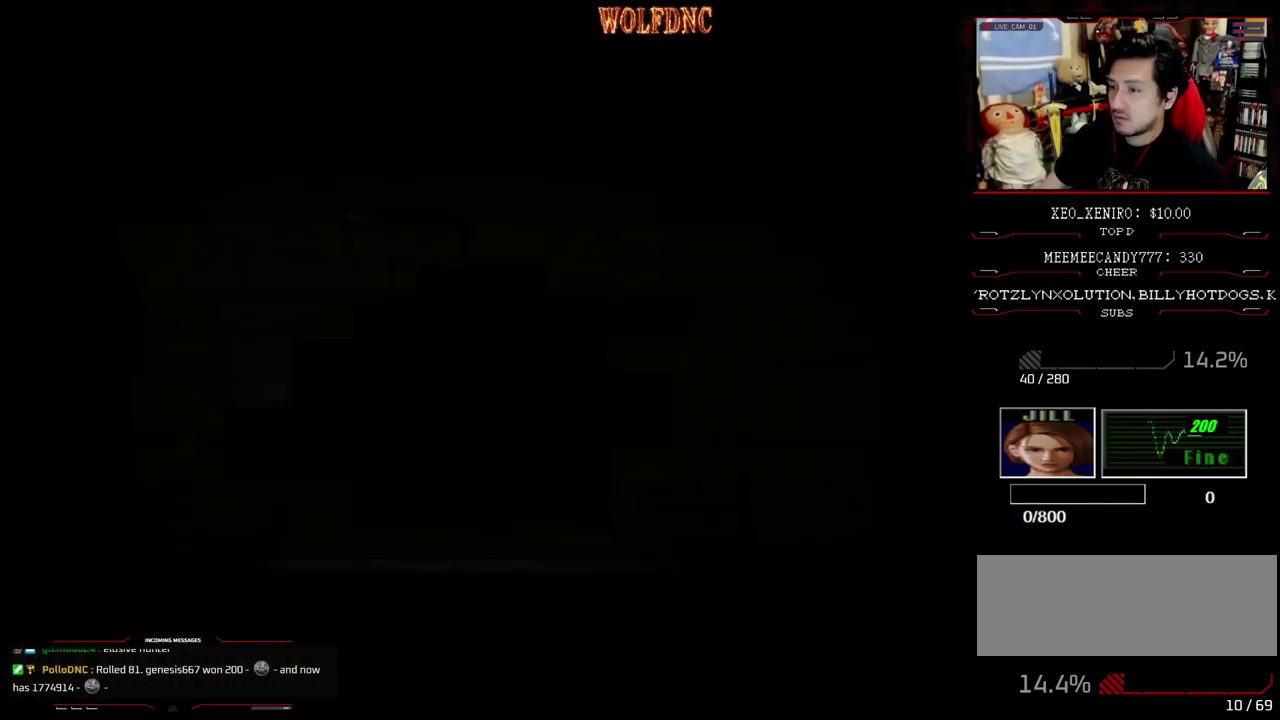
{"buttons": [], "events": []}
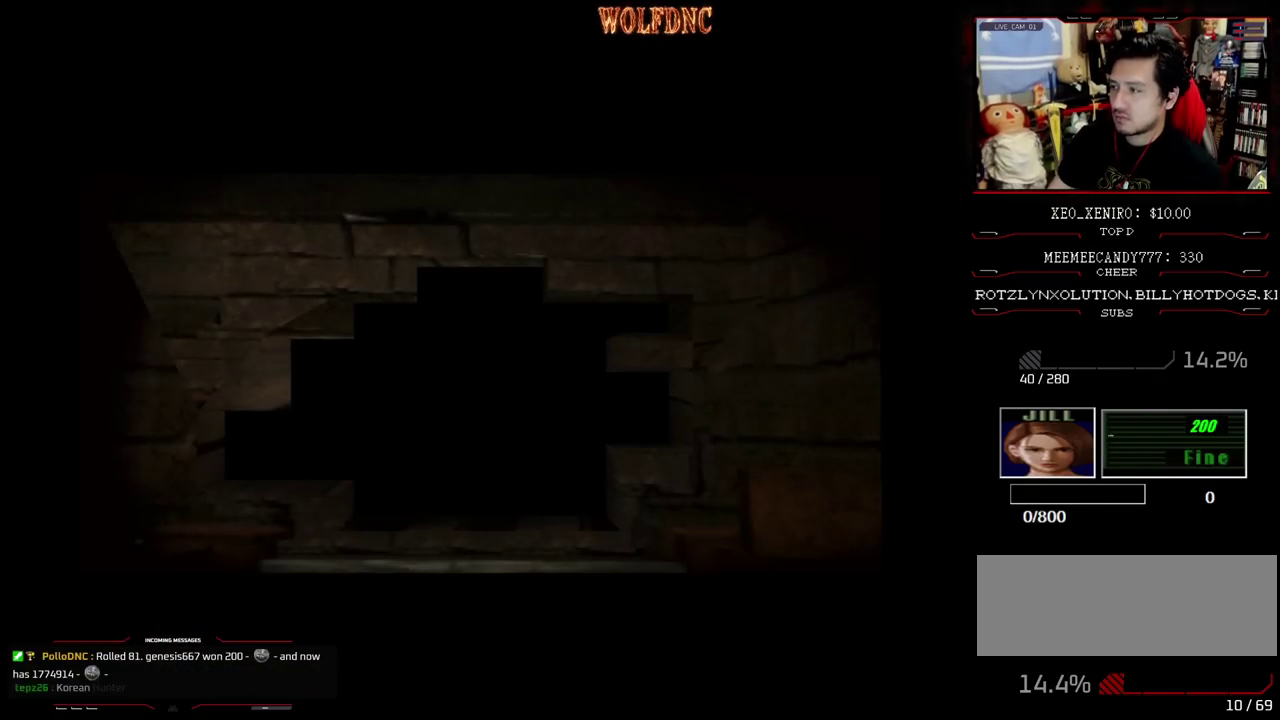
{"buttons": ["DPAD_DOWN"], "events": [[283, "SELECT", "down"], [367, "SELECT", "up"], [417, "DPAD_DOWN", "down"]]}
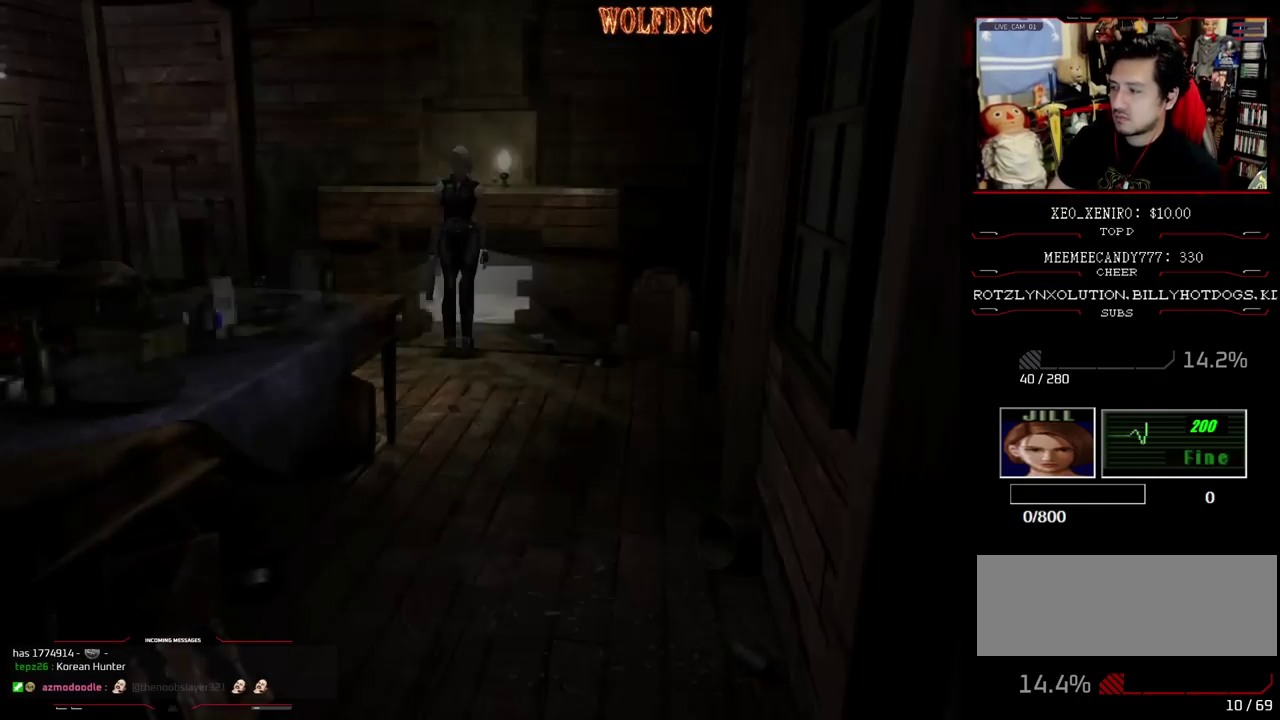
{"buttons": [], "events": [[17, "SQUARE", "down"], [100, "CROSS", "down"], [150, "DPAD_DOWN", "up"], [150, "SQUARE", "up"], [333, "CROSS", "up"], [383, "CROSS", "down"], [433, "CROSS", "up"]]}
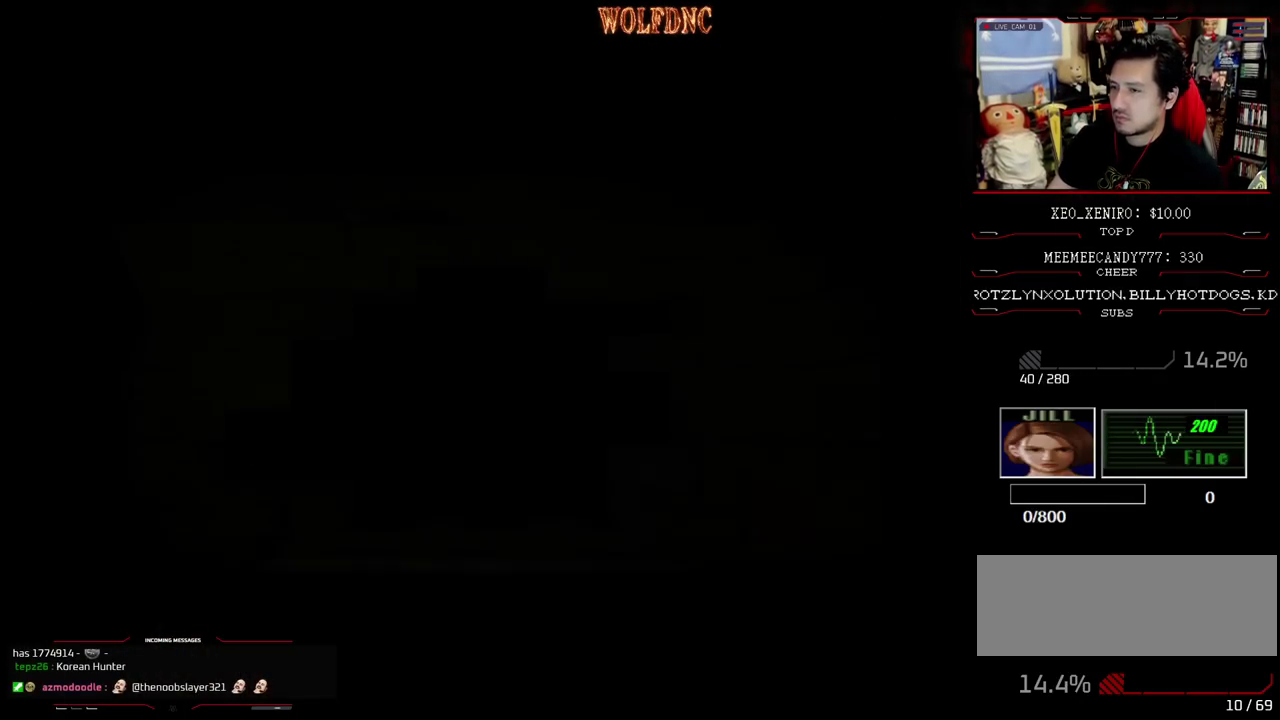
{"buttons": [], "events": []}
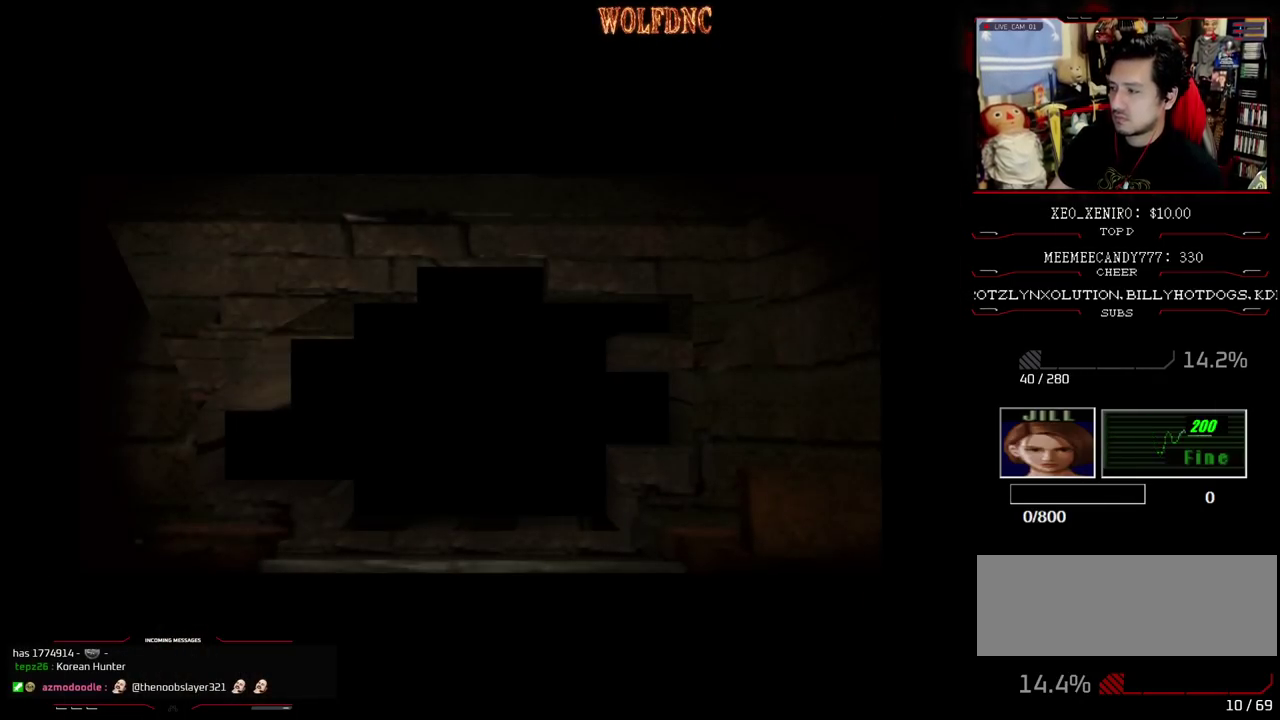
{"buttons": [], "events": [[367, "SELECT", "down"], [467, "SELECT", "up"]]}
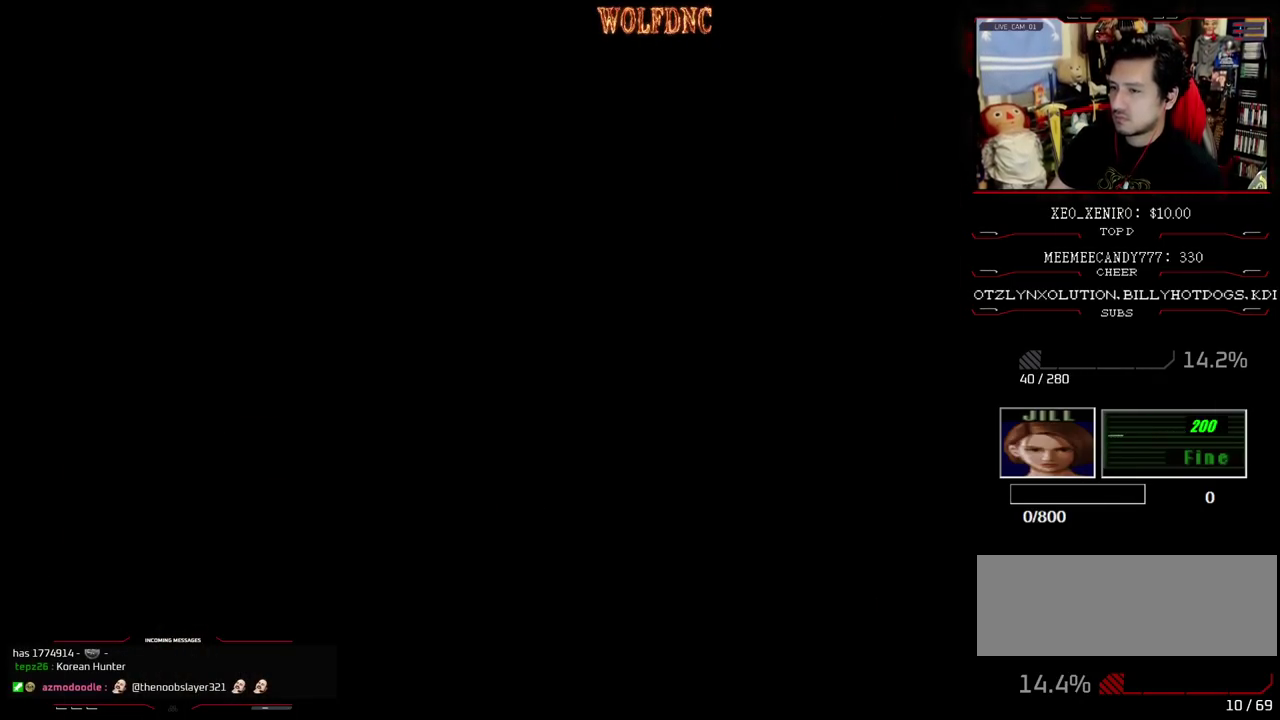
{"buttons": ["R1"], "events": [[200, "R1", "down"]]}
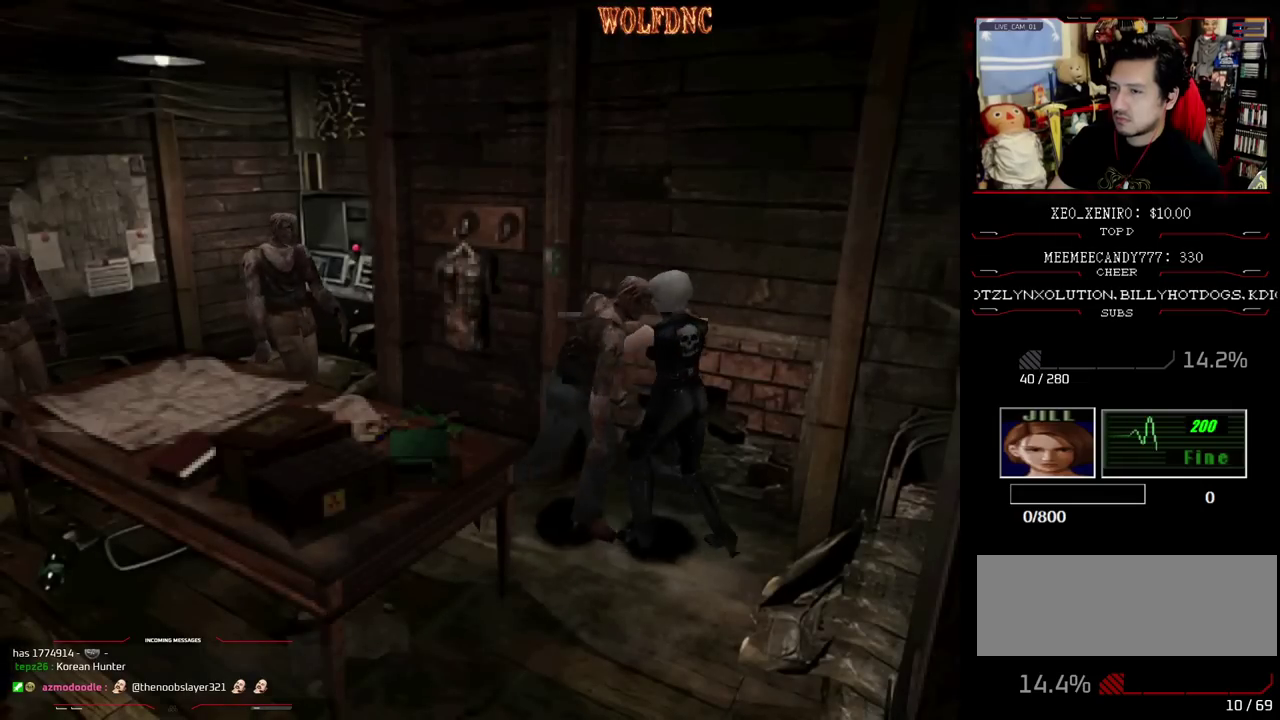
{"buttons": ["R1"], "events": [[33, "DPAD_DOWN", "down"], [117, "CROSS", "down"], [117, "DPAD_DOWN", "up"], [167, "CROSS", "up"], [217, "R1", "up"], [500, "R1", "down"]]}
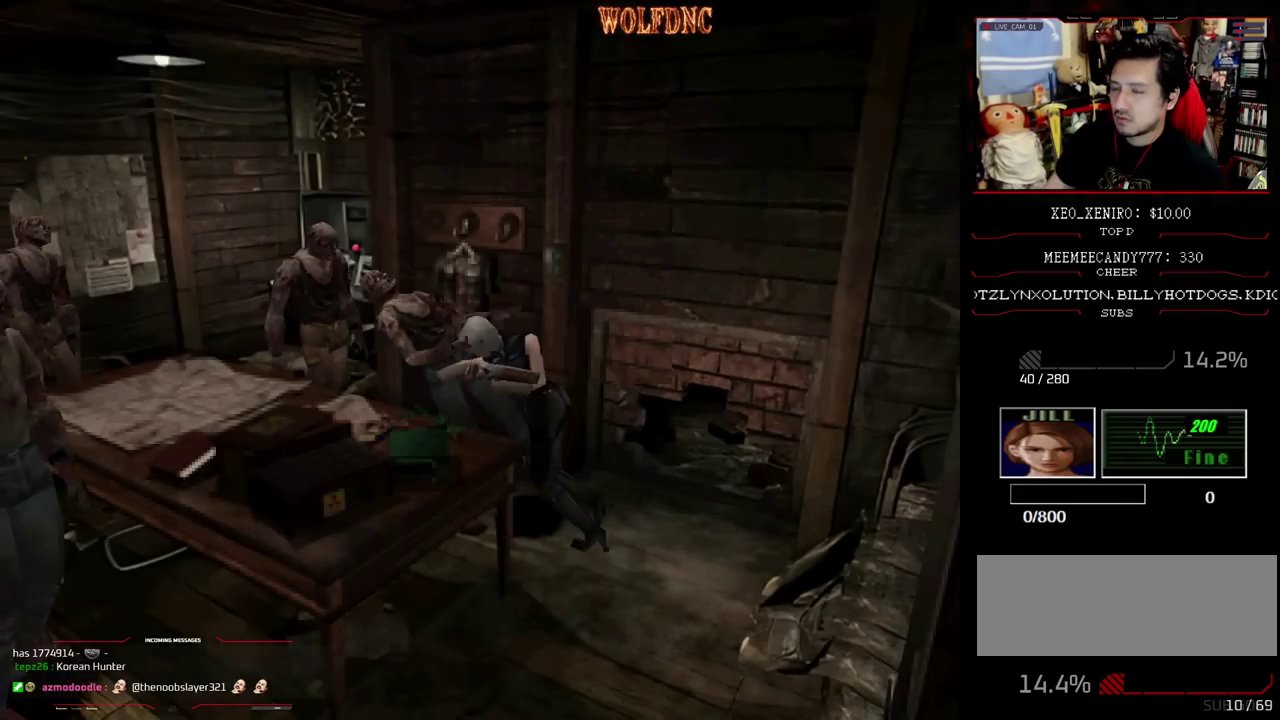
{"buttons": ["R1"], "events": []}